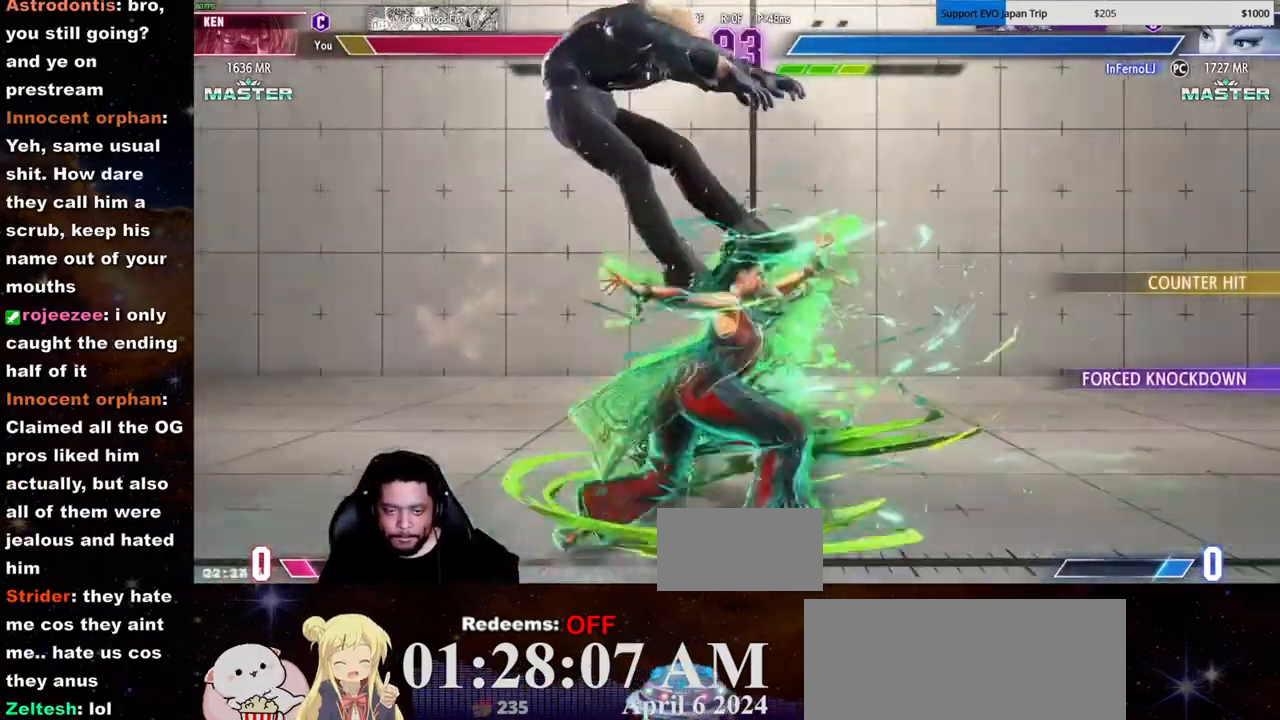
Gameplay with a controller (arcade stick); each line is a JSON object with the inputs held at the frame after it. "events" lists button and stick changes between this image and that frame as [ms after this image, input, new state], when the widget could be followed in between. Not read: L3 R3.
{"buttons": [], "left_stick": "left", "events": [[50, "HP", "down"], [67, "LP", "down"], [67, "MP", "down"], [117, "HP", "up"], [117, "LP", "up"], [117, "MP", "up"], [167, "HP", "down"], [167, "LP", "down"], [167, "MP", "down"], [267, "LP", "up"], [283, "HP", "up"], [317, "LP", "down"], [333, "HP", "down"], [483, "LP", "up"], [483, "MP", "up"], [500, "HP", "up"]]}
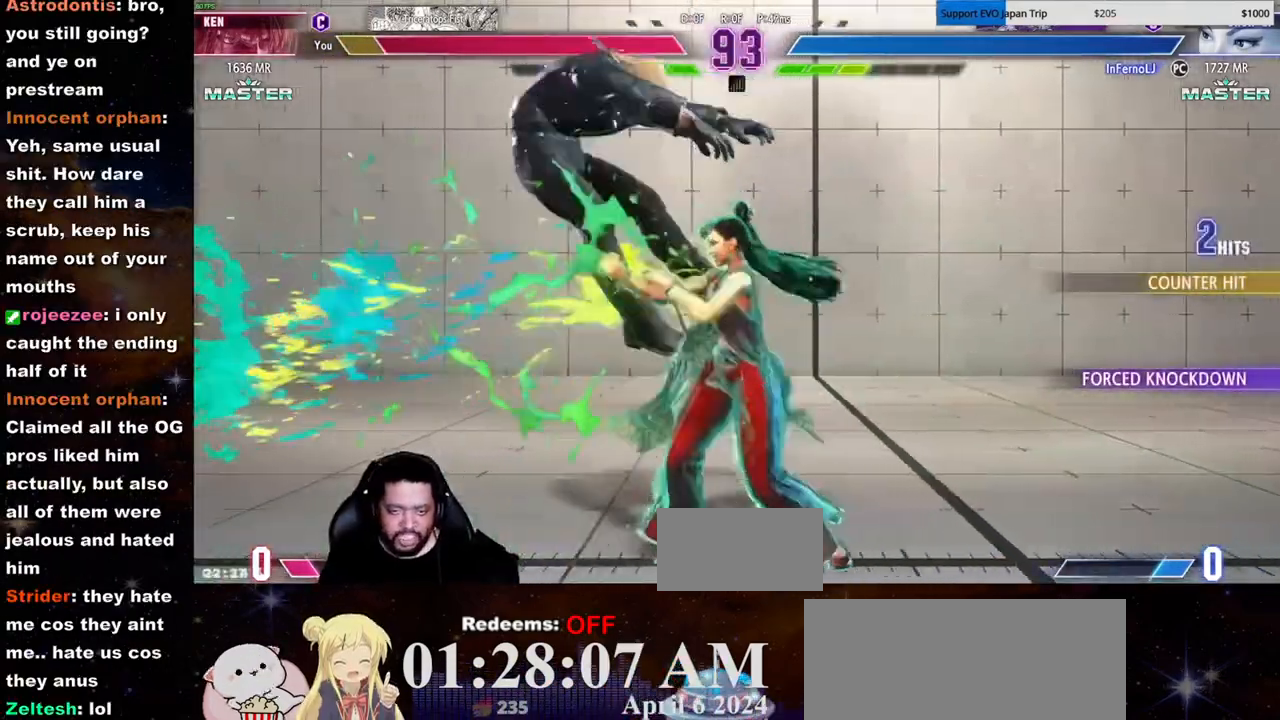
{"buttons": [], "left_stick": "left"}
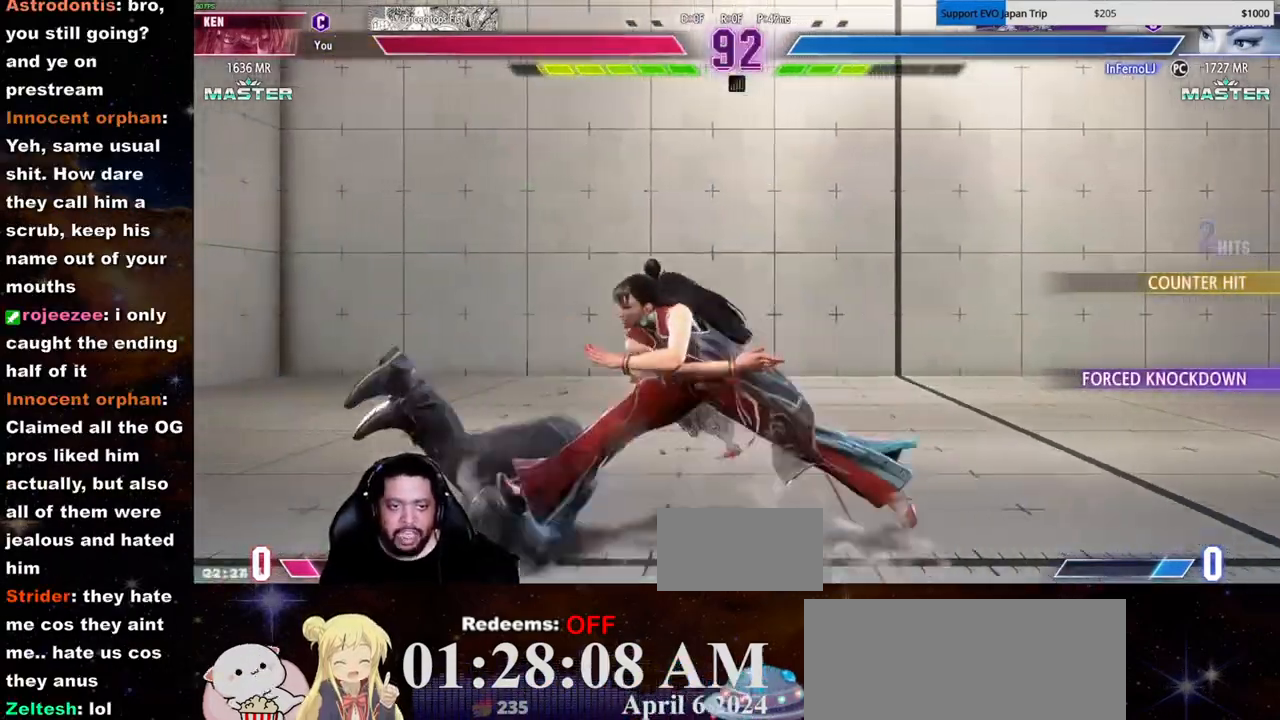
{"buttons": [], "left_stick": "down-left", "events": [[200, "left_stick", "down-left"], [383, "LK", "down"], [383, "LP", "down"], [433, "LK", "up"], [433, "LP", "up"]]}
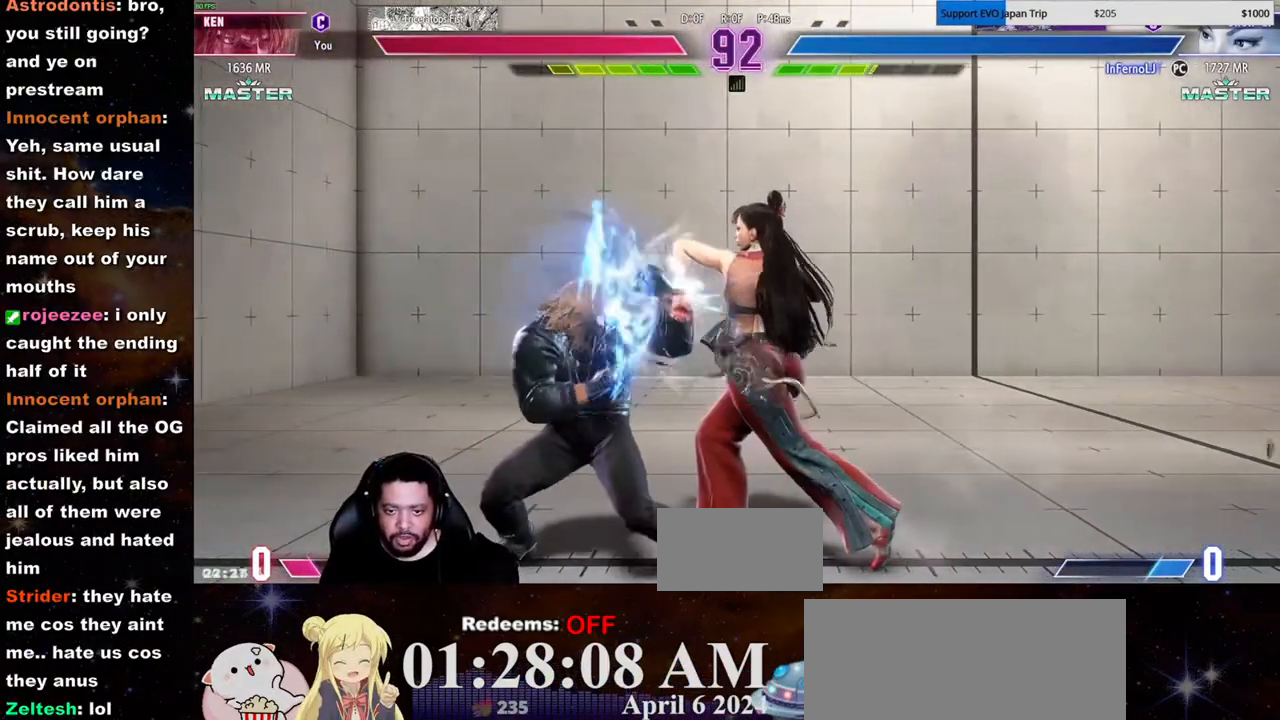
{"buttons": [], "left_stick": "left"}
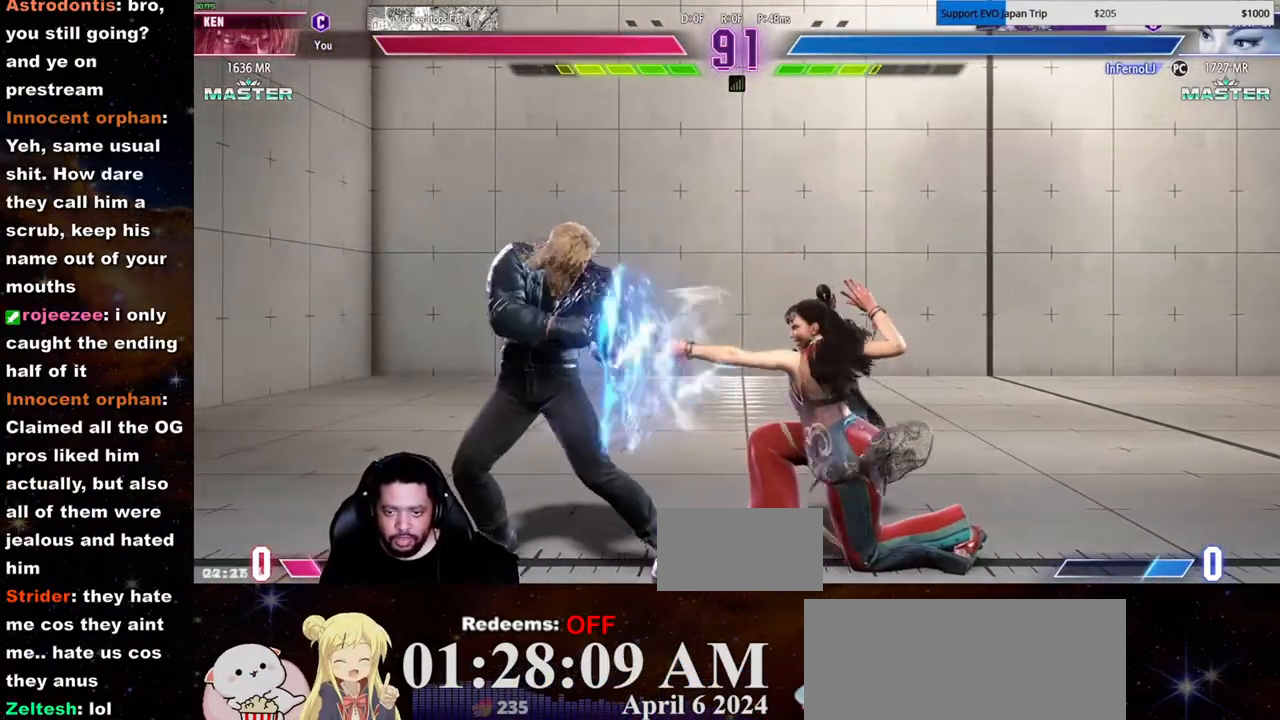
{"buttons": [], "left_stick": "up-right"}
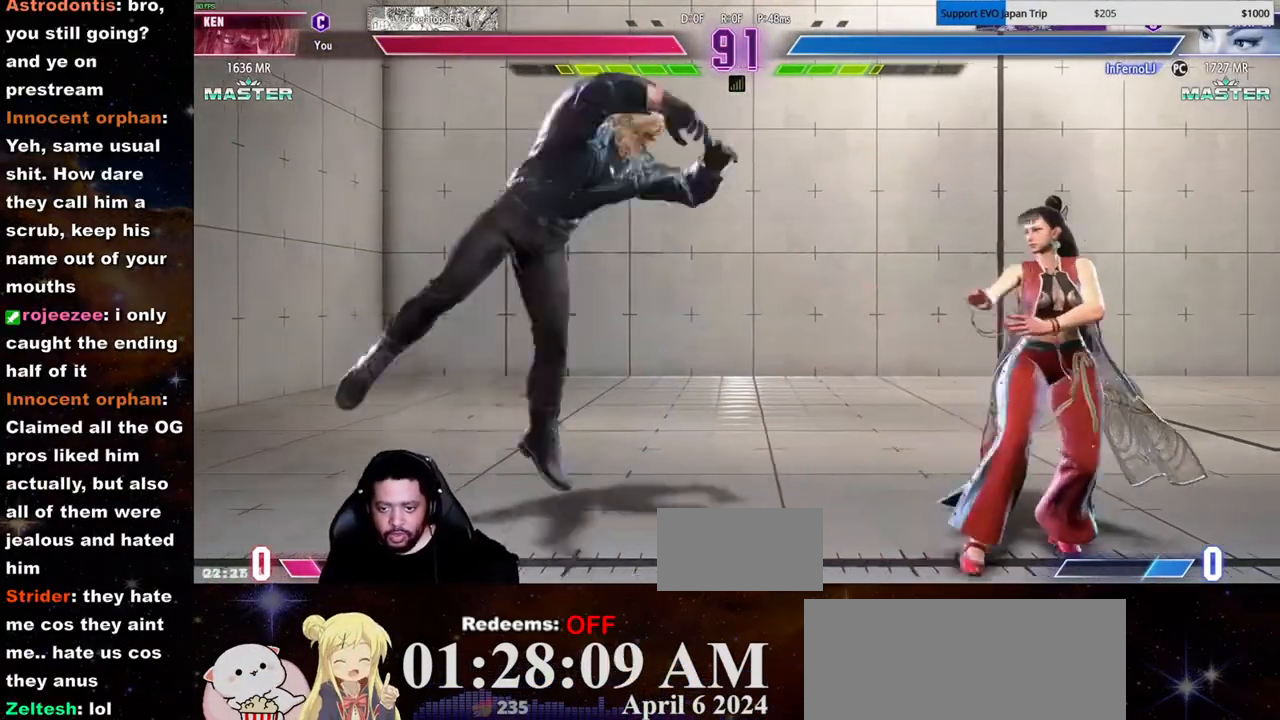
{"buttons": ["HP"], "left_stick": "down"}
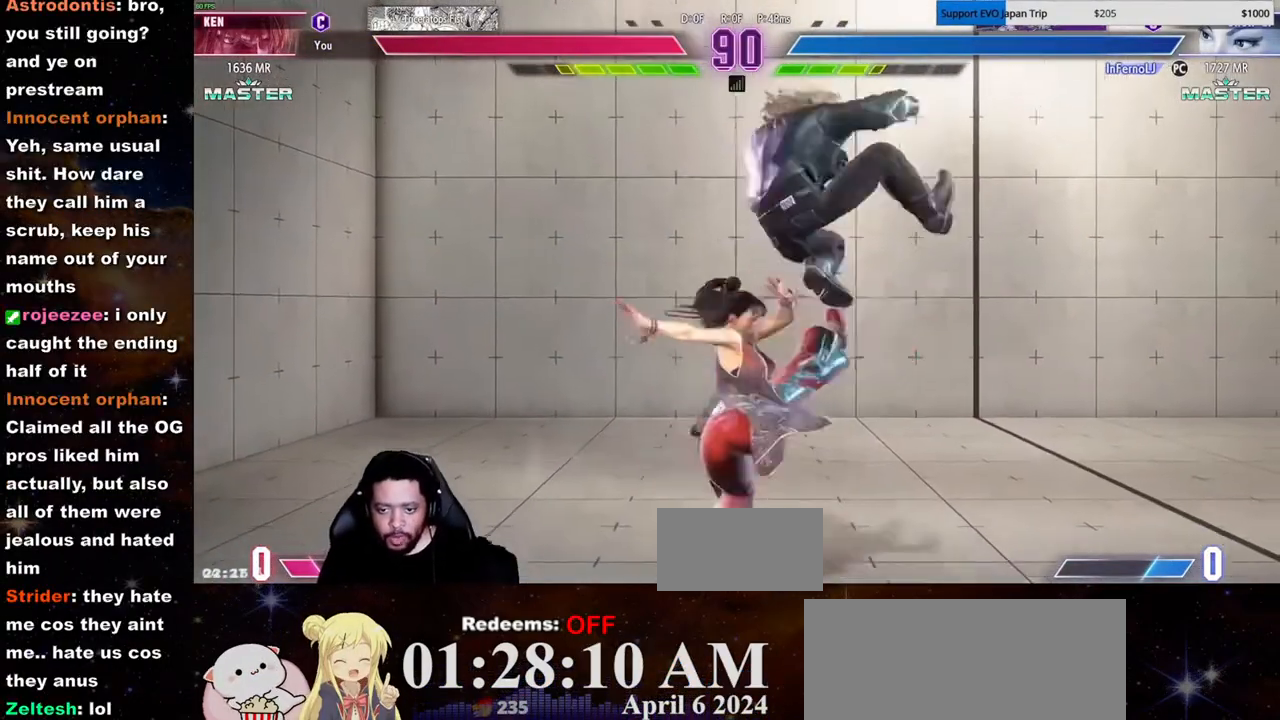
{"buttons": [], "left_stick": "down-right"}
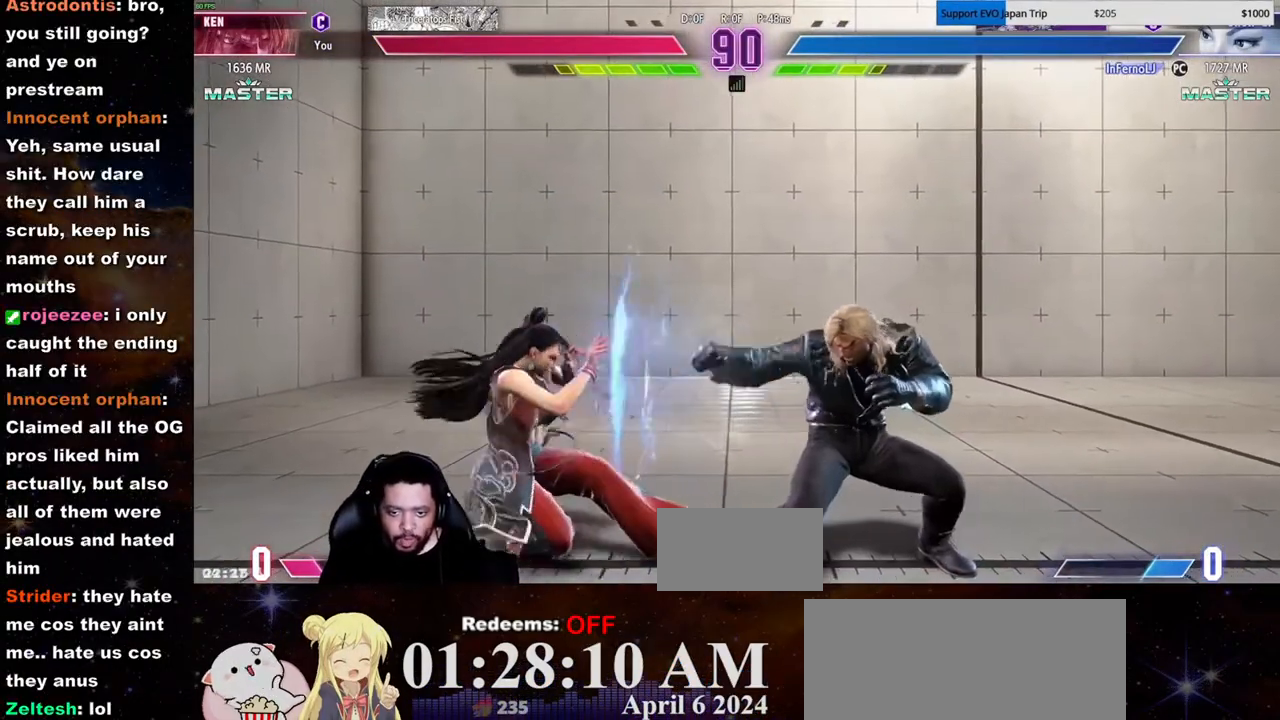
{"buttons": ["MK"], "left_stick": "down-right"}
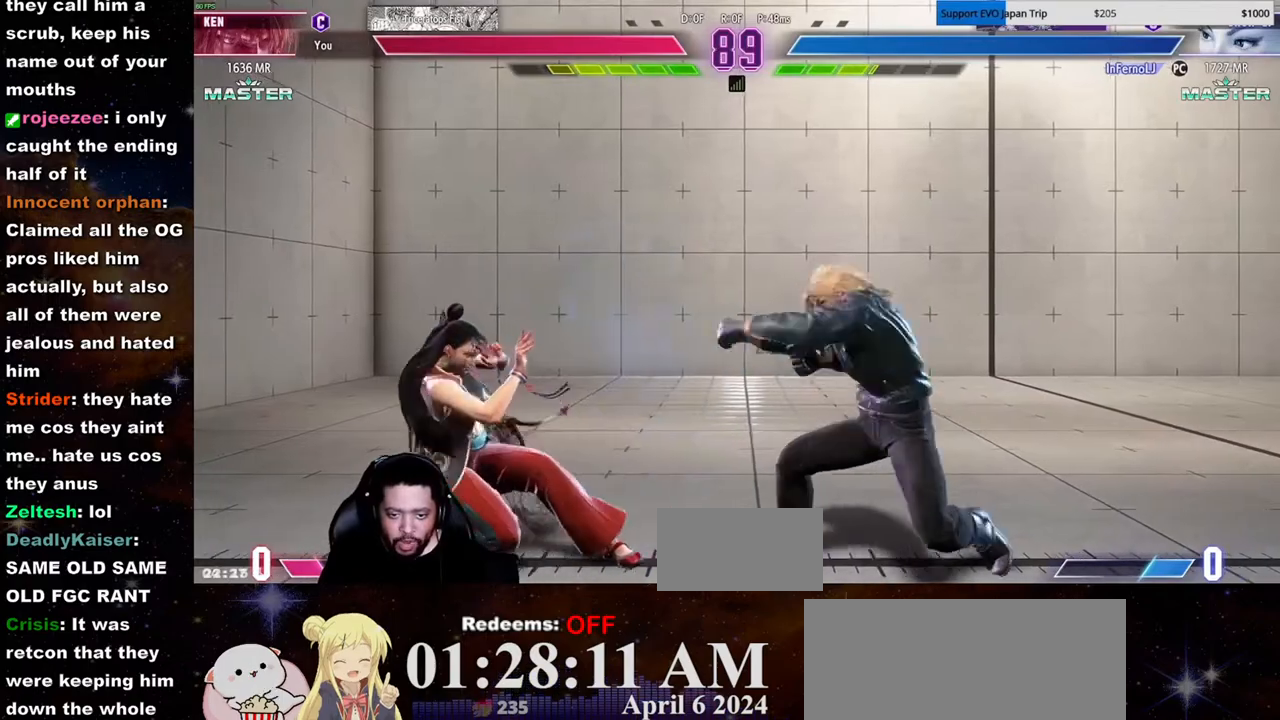
{"buttons": [], "left_stick": "right"}